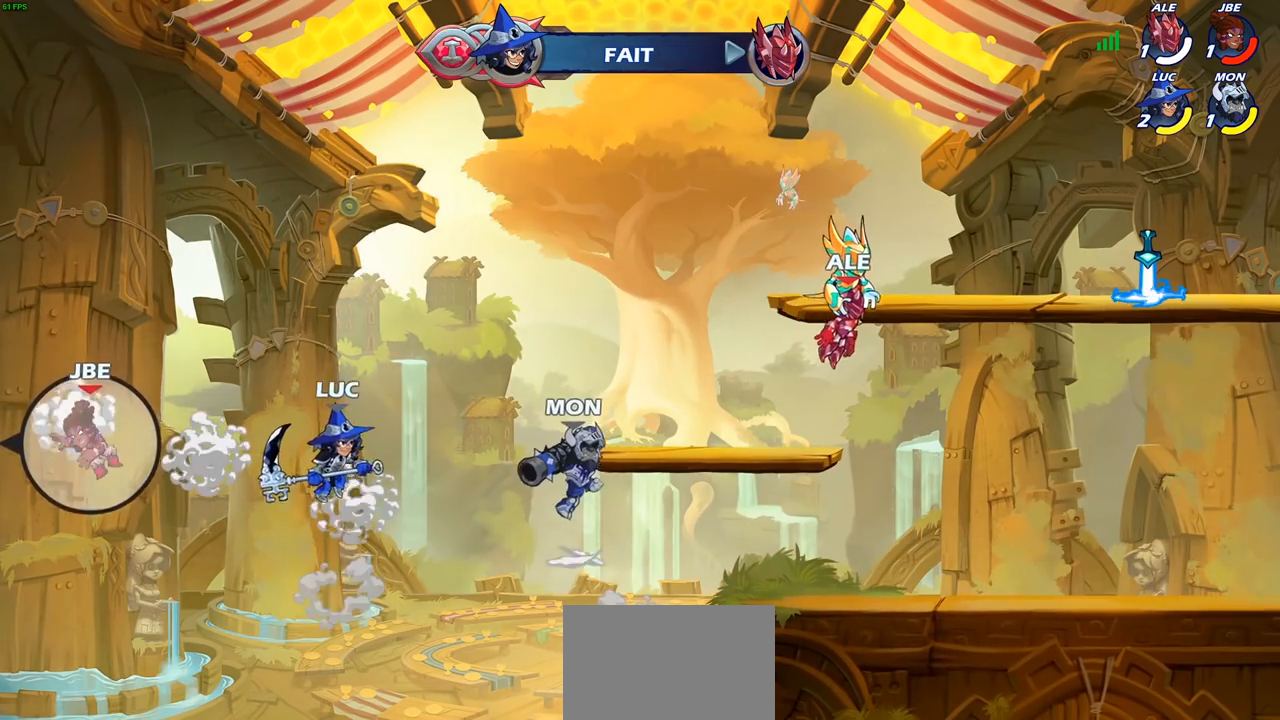
Gameplay with a controller (PlayStation layout); each line is a JSON object with the inputs held at the frame after it. "events" lists button and stick changes between this image and that frame as [ms after this image, input, new state], when the widget could be followed in between.
{"buttons": [], "left_stick": "left", "right_stick": "center", "events": [[233, "CROSS", "down"], [383, "CROSS", "up"], [500, "left_stick", "left"]]}
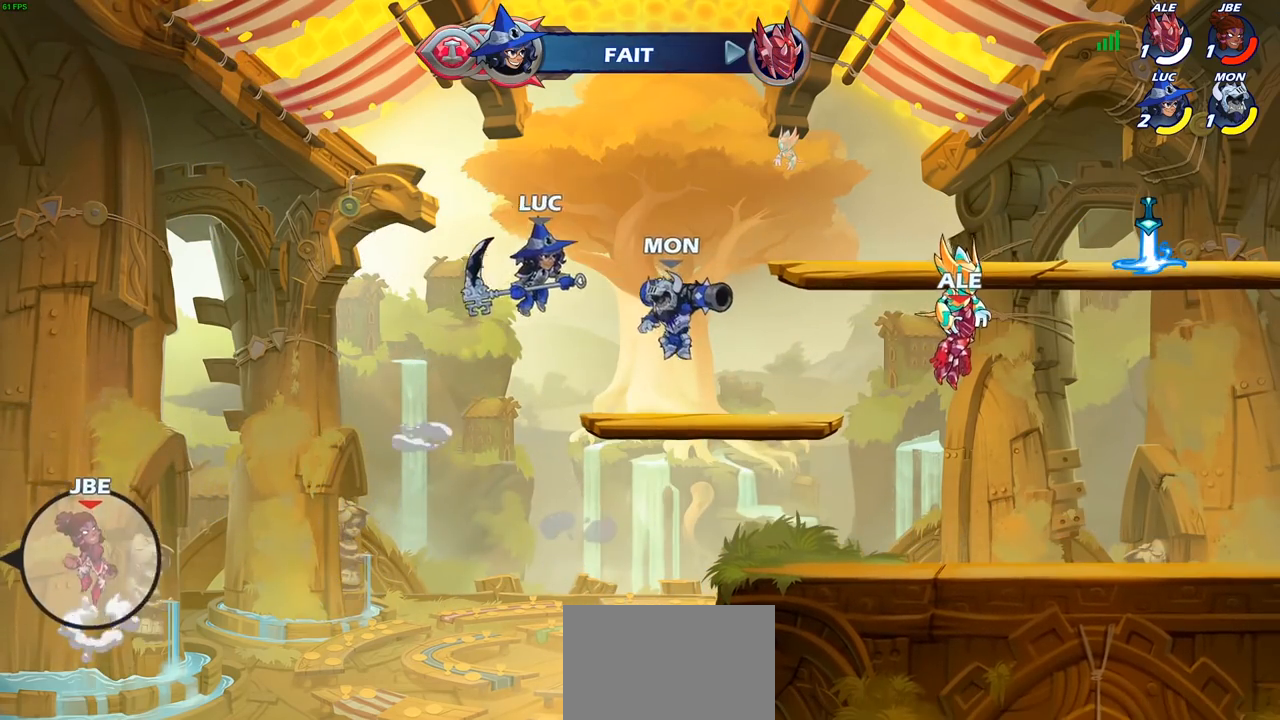
{"buttons": [], "left_stick": "up-left", "right_stick": "center", "events": [[117, "left_stick", "down-left"], [233, "left_stick", "down-right"], [317, "left_stick", "right"], [483, "left_stick", "up-left"]]}
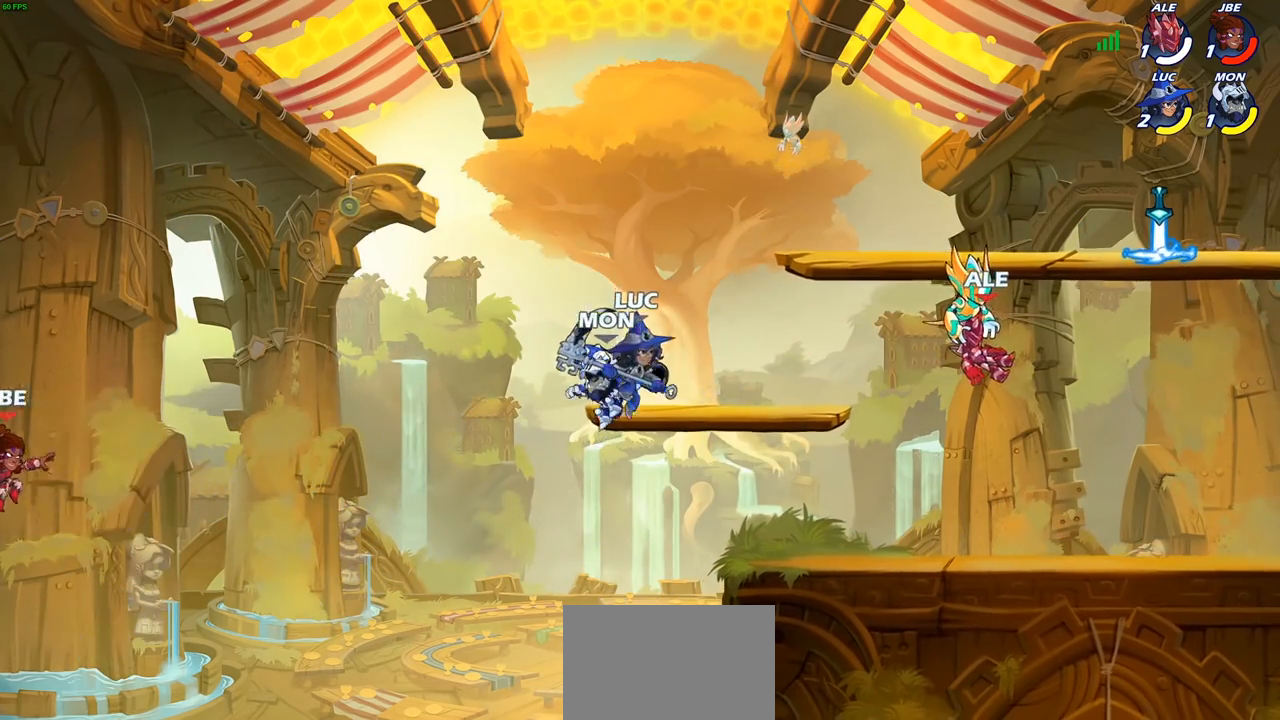
{"buttons": [], "left_stick": "center", "right_stick": "center", "events": [[67, "CROSS", "down"], [183, "CROSS", "up"], [350, "left_stick", "center"]]}
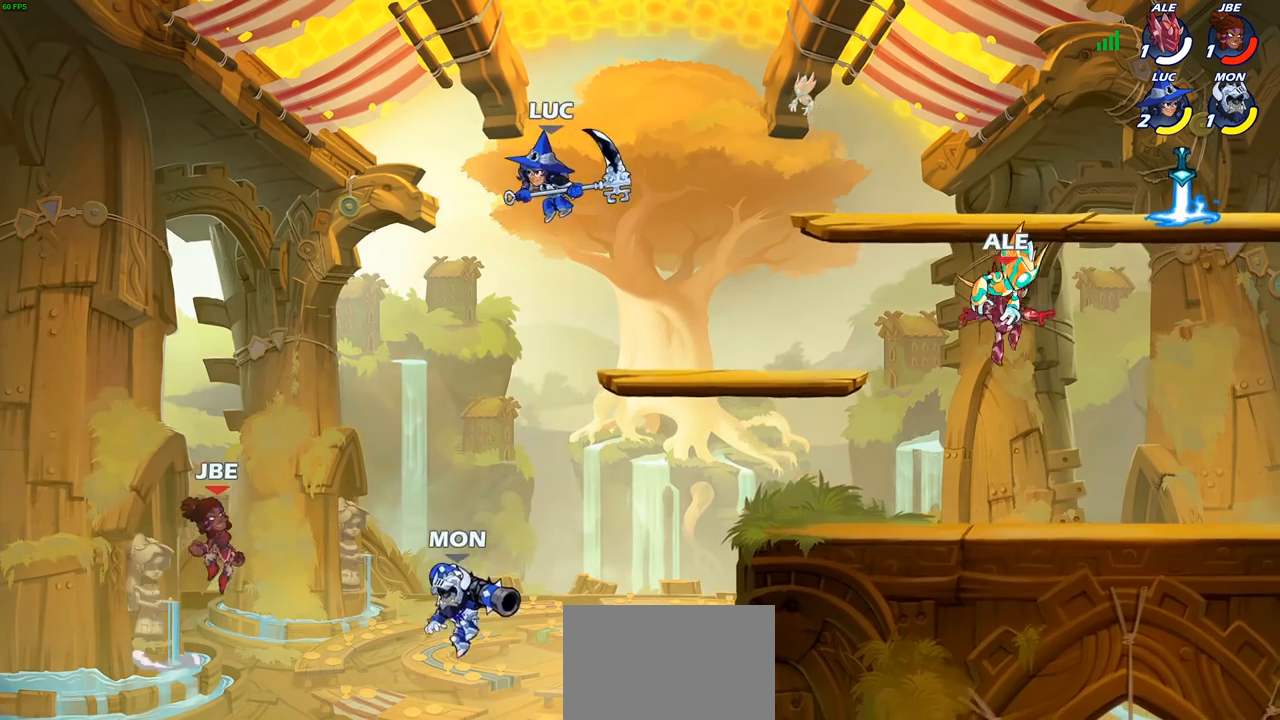
{"buttons": [], "left_stick": "left", "right_stick": "center", "events": [[183, "left_stick", "down-left"], [283, "SQUARE", "down"], [350, "SQUARE", "up"], [400, "left_stick", "left"]]}
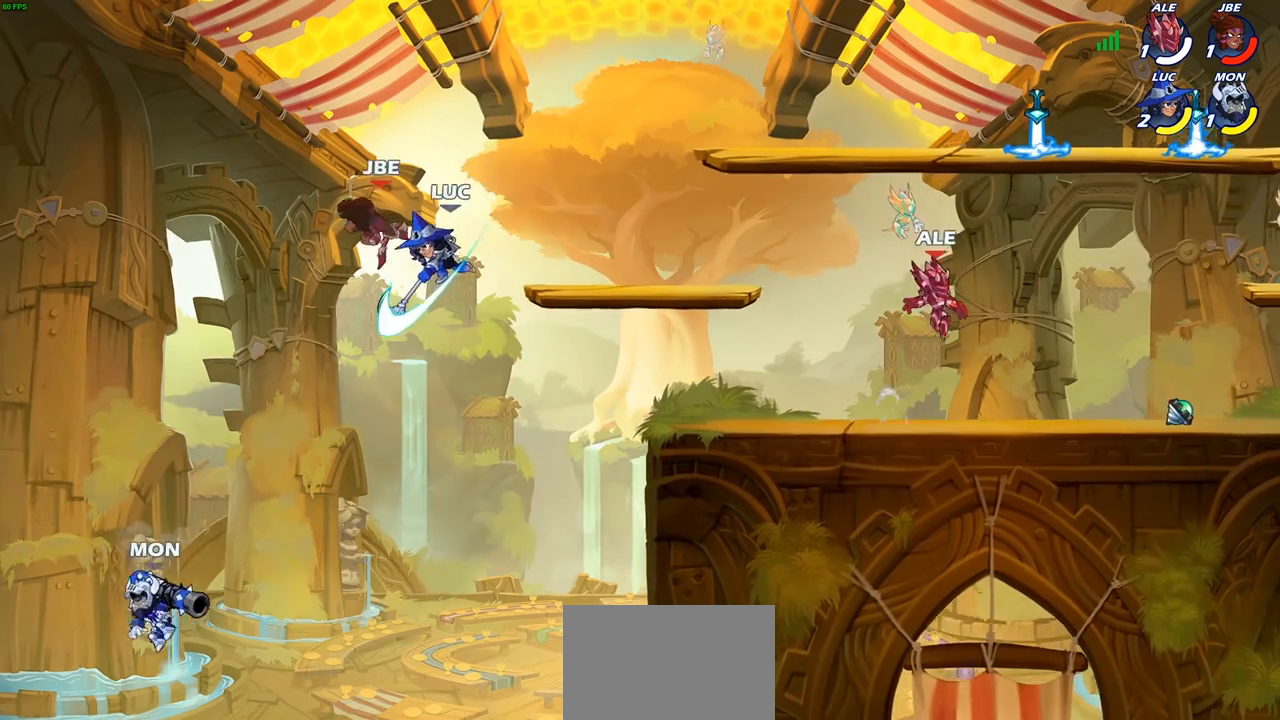
{"buttons": ["CROSS"], "left_stick": "right", "right_stick": "center", "events": [[150, "left_stick", "right"], [400, "CROSS", "down"]]}
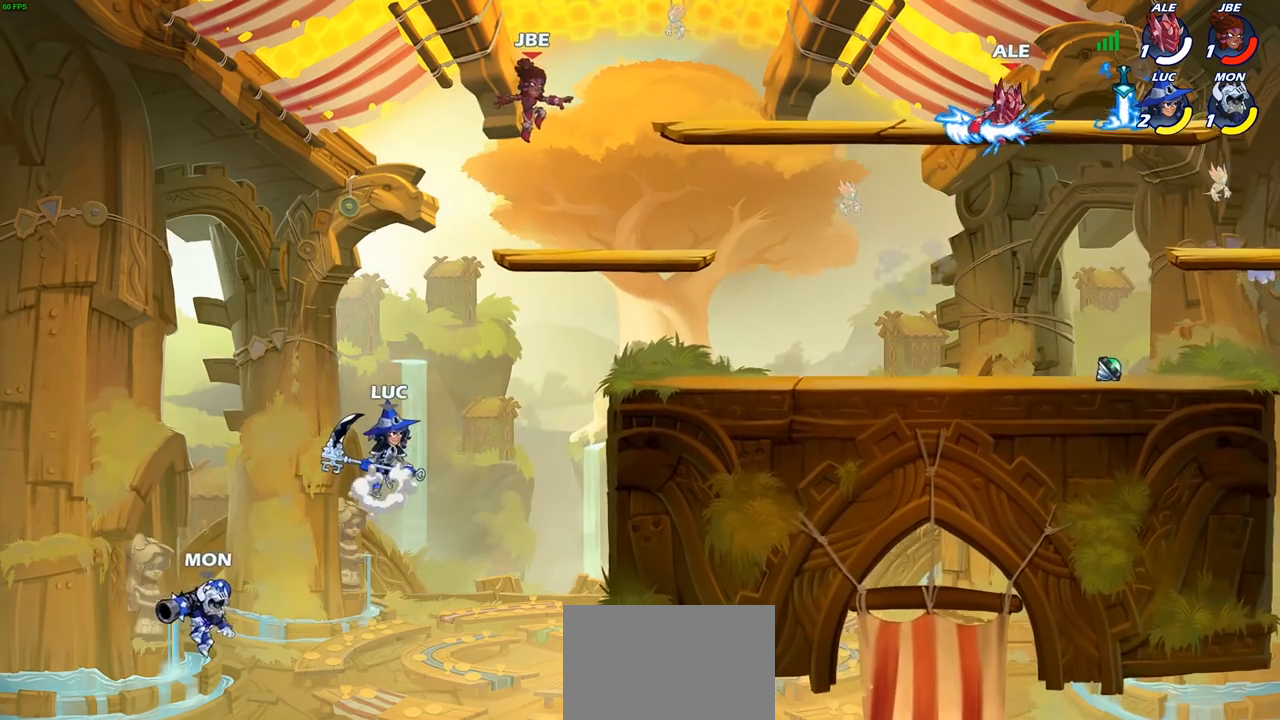
{"buttons": [], "left_stick": "up-right", "right_stick": "center", "events": [[83, "CROSS", "up"], [367, "CROSS", "down"], [367, "left_stick", "up-right"], [467, "CROSS", "up"]]}
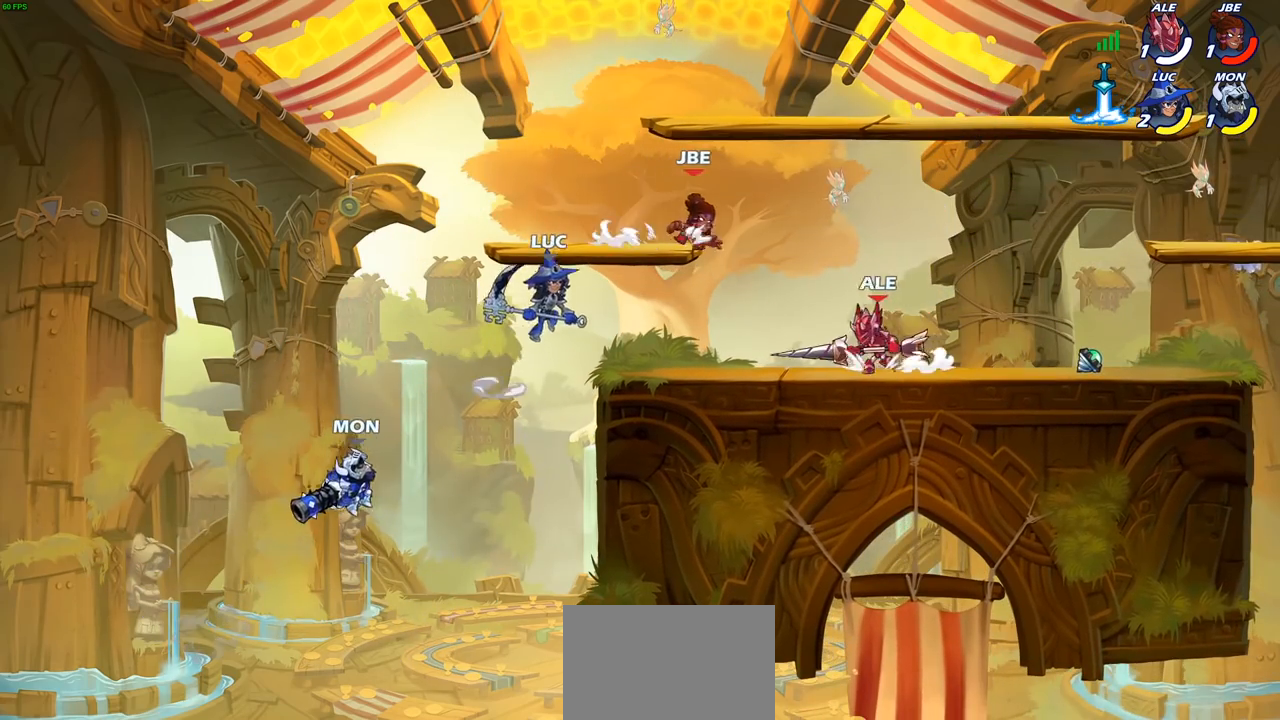
{"buttons": [], "left_stick": "up", "right_stick": "center", "events": [[50, "R1", "down"], [50, "R2", "down"], [83, "left_stick", "down-right"], [100, "R1", "up"], [267, "R2", "up"], [300, "CIRCLE", "down"], [300, "left_stick", "up-right"], [350, "left_stick", "up"], [433, "CIRCLE", "up"]]}
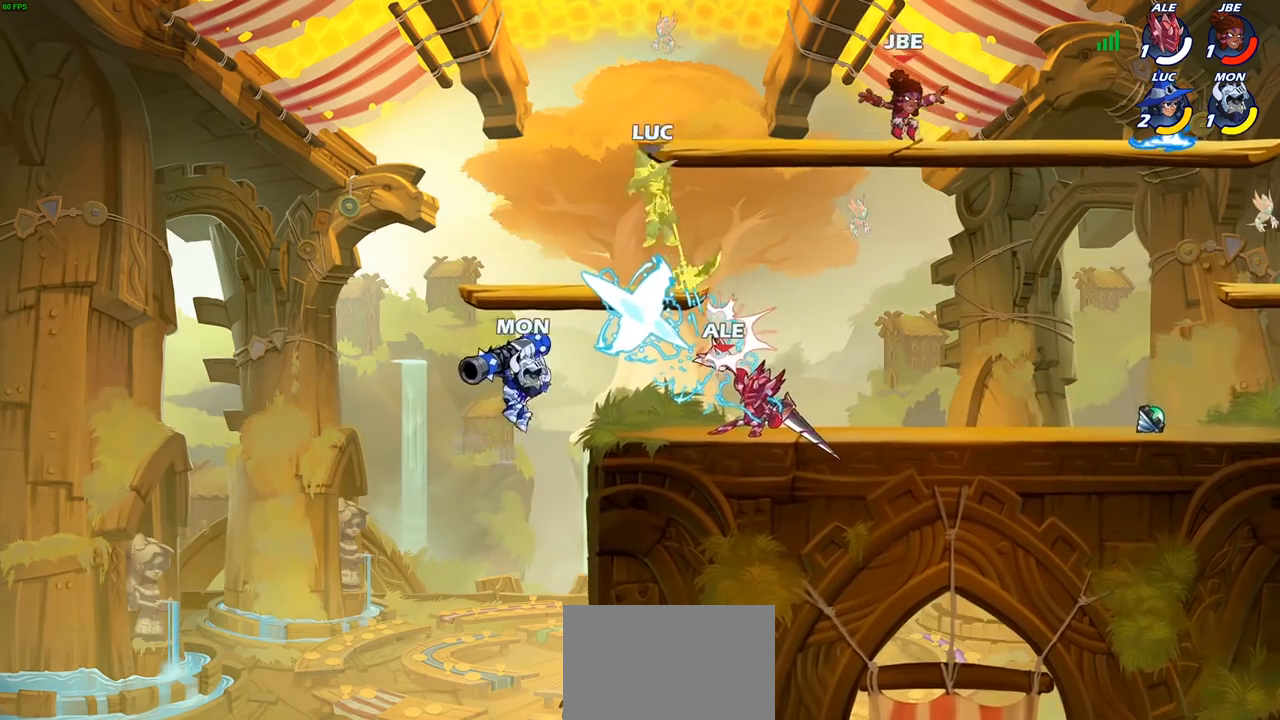
{"buttons": [], "left_stick": "down", "right_stick": "center", "events": [[50, "left_stick", "center"], [233, "left_stick", "right"], [317, "left_stick", "down"]]}
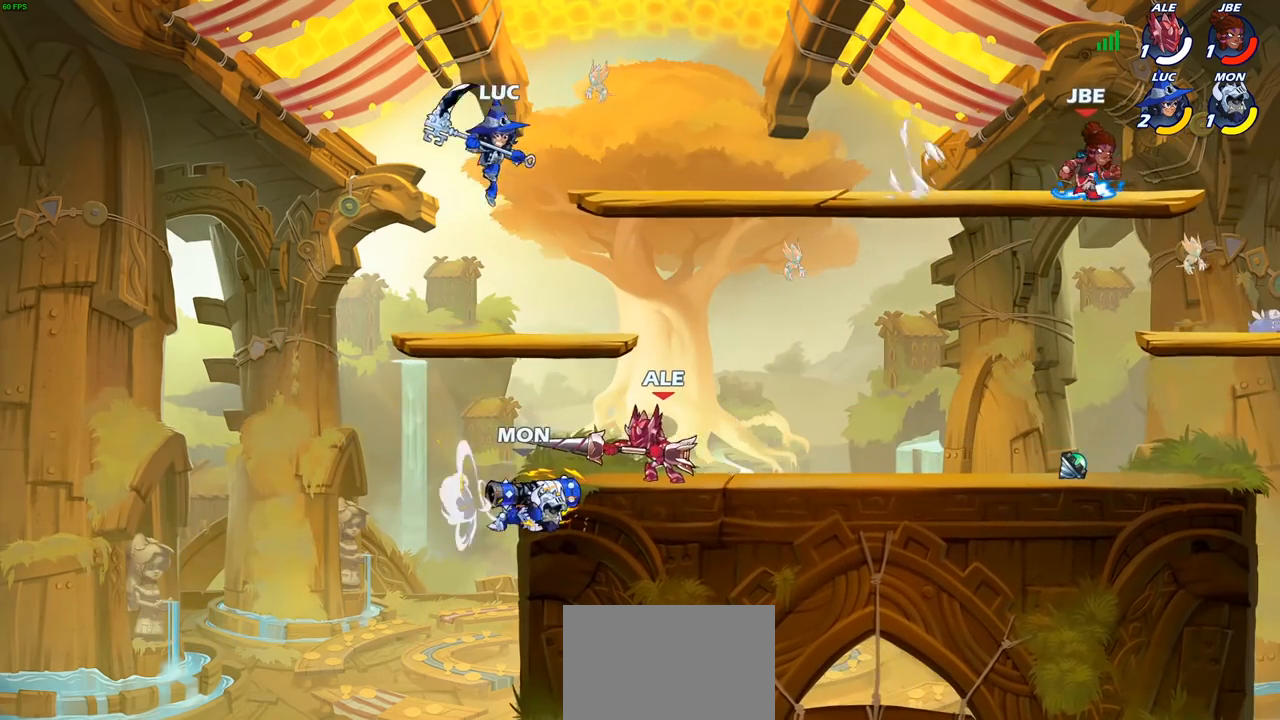
{"buttons": ["R2"], "left_stick": "up-right", "right_stick": "center", "events": [[50, "left_stick", "left"], [233, "left_stick", "up-right"], [417, "R2", "down"]]}
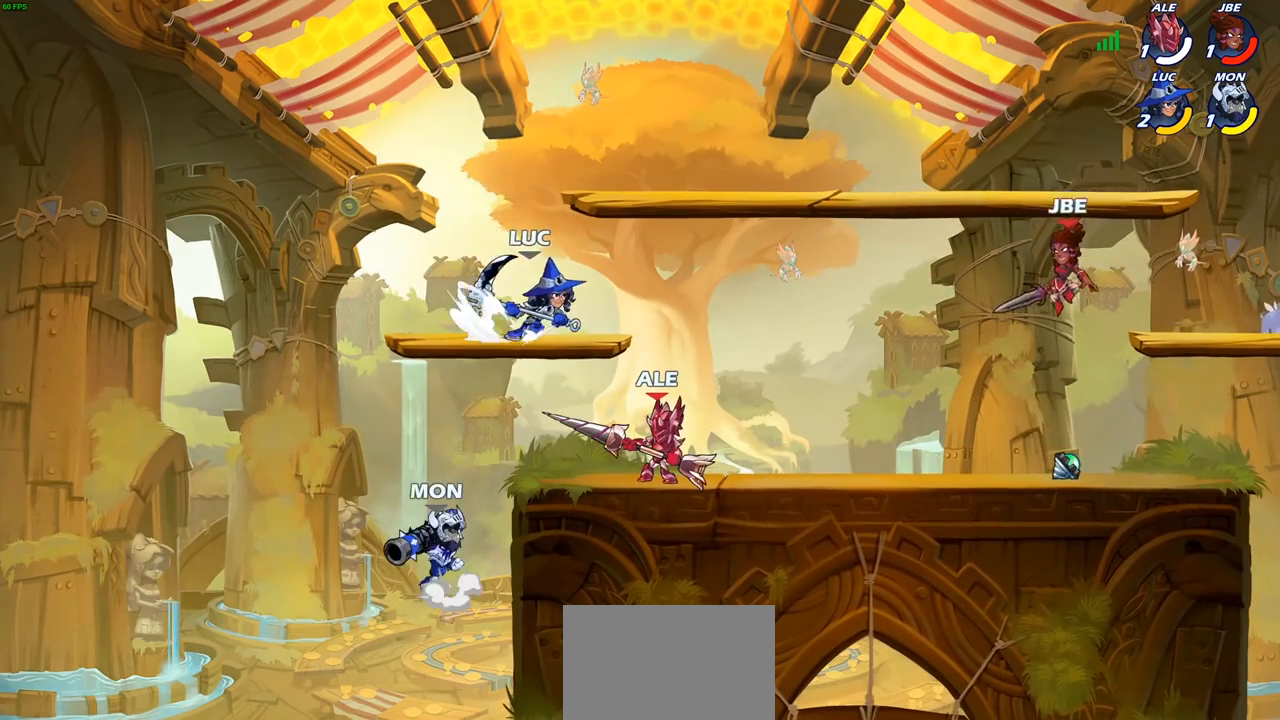
{"buttons": [], "left_stick": "down-left", "right_stick": "center", "events": [[33, "left_stick", "right"], [50, "R2", "up"], [83, "CROSS", "down"], [233, "CROSS", "up"], [450, "left_stick", "down-left"]]}
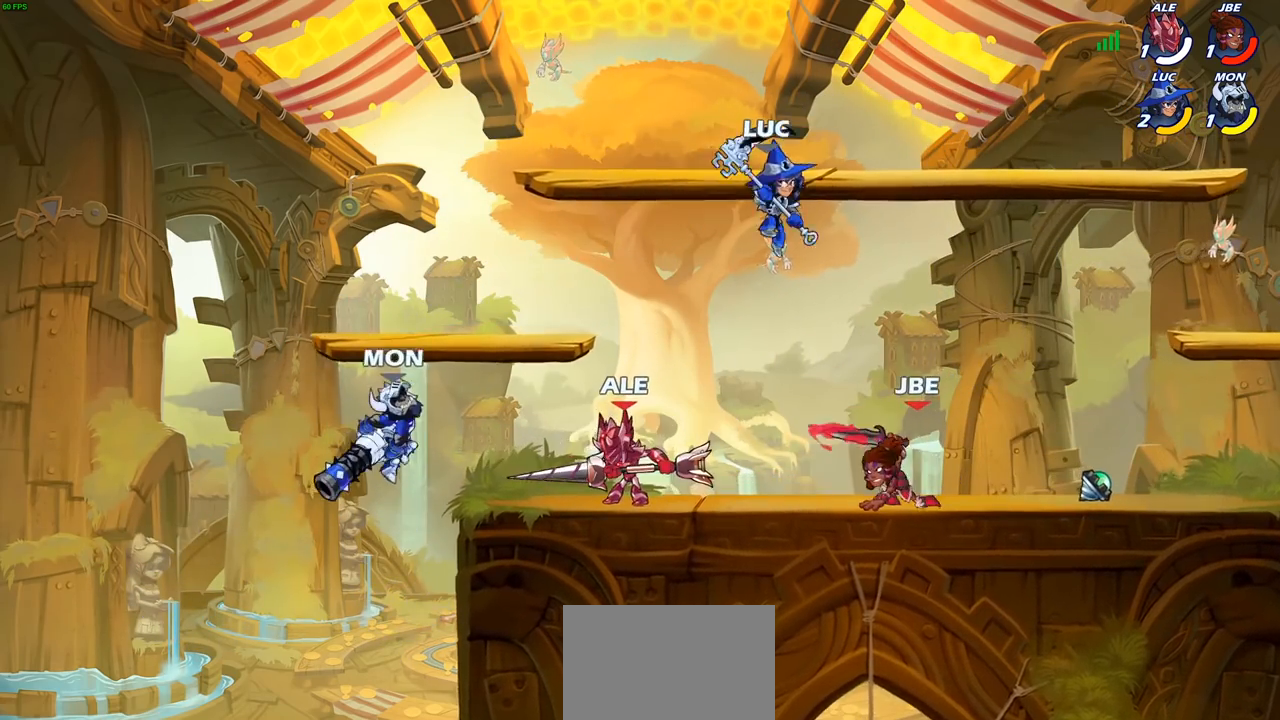
{"buttons": [], "left_stick": "center", "right_stick": "center", "events": [[117, "CIRCLE", "down"], [200, "left_stick", "center"], [217, "CIRCLE", "up"]]}
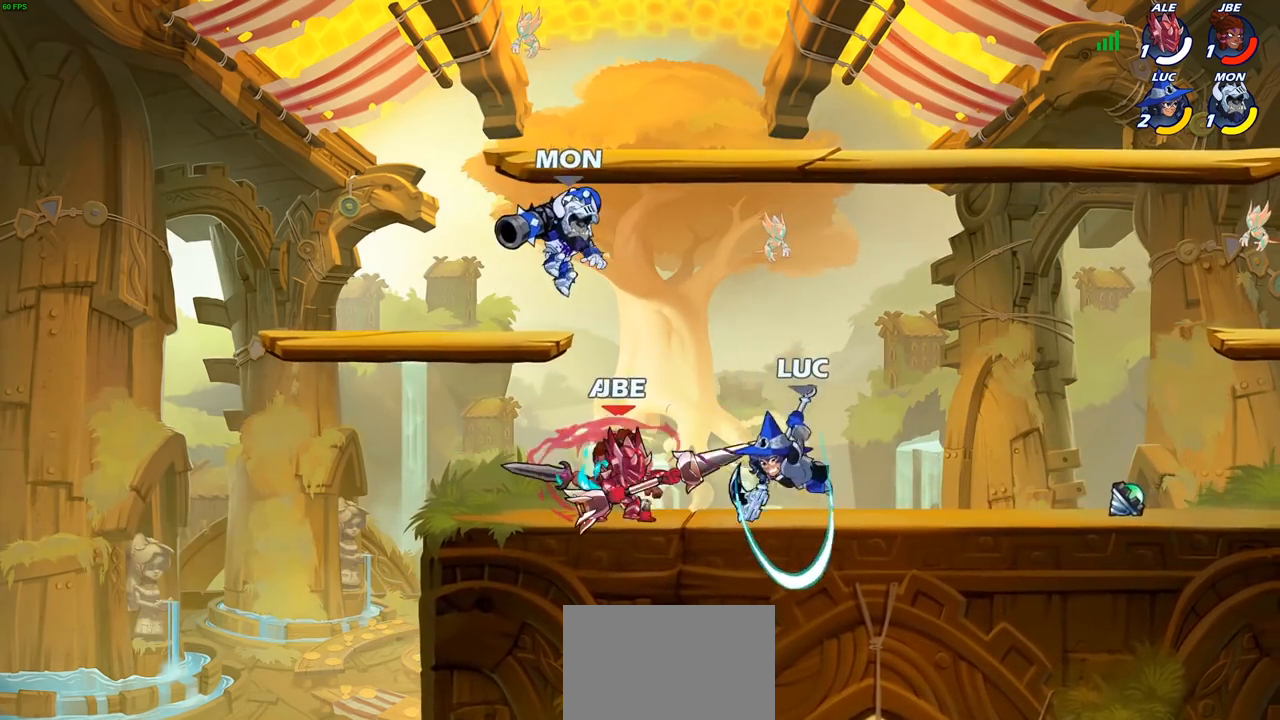
{"buttons": [], "left_stick": "center", "right_stick": "center", "events": [[233, "SQUARE", "down"], [333, "SQUARE", "up"]]}
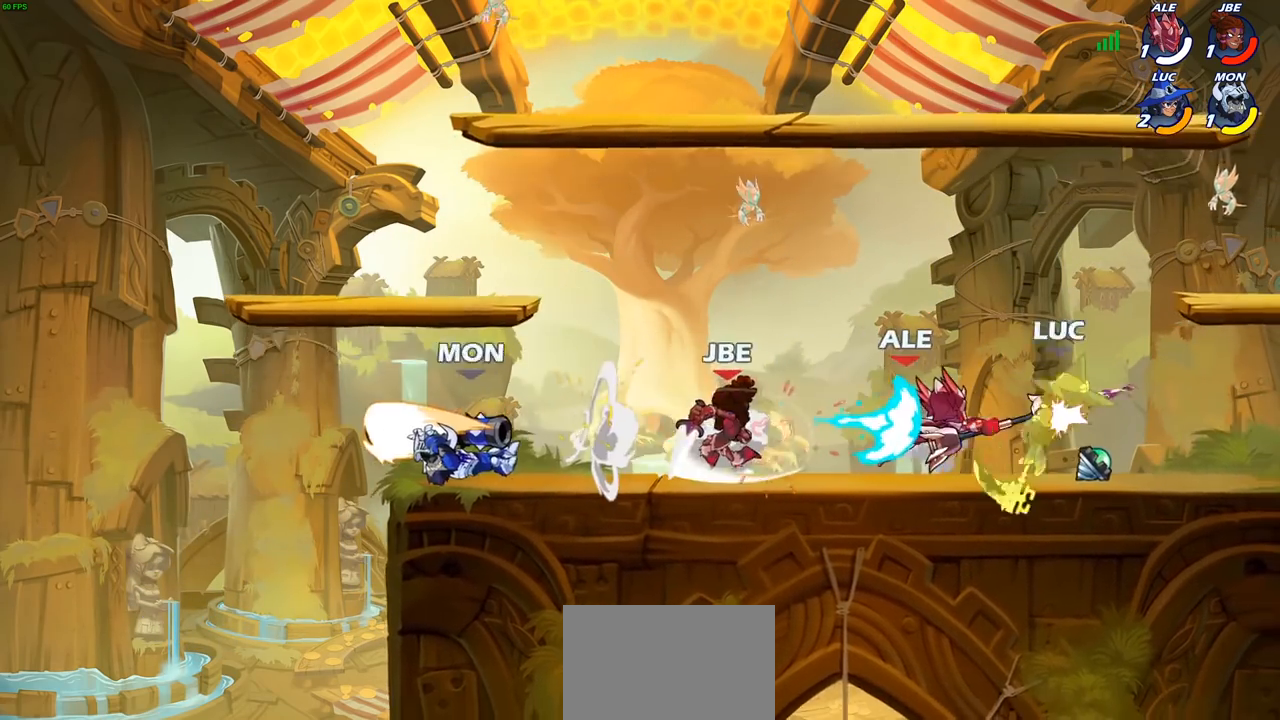
{"buttons": [], "left_stick": "left", "right_stick": "center", "events": [[183, "left_stick", "left"], [317, "R2", "down"], [450, "R2", "up"]]}
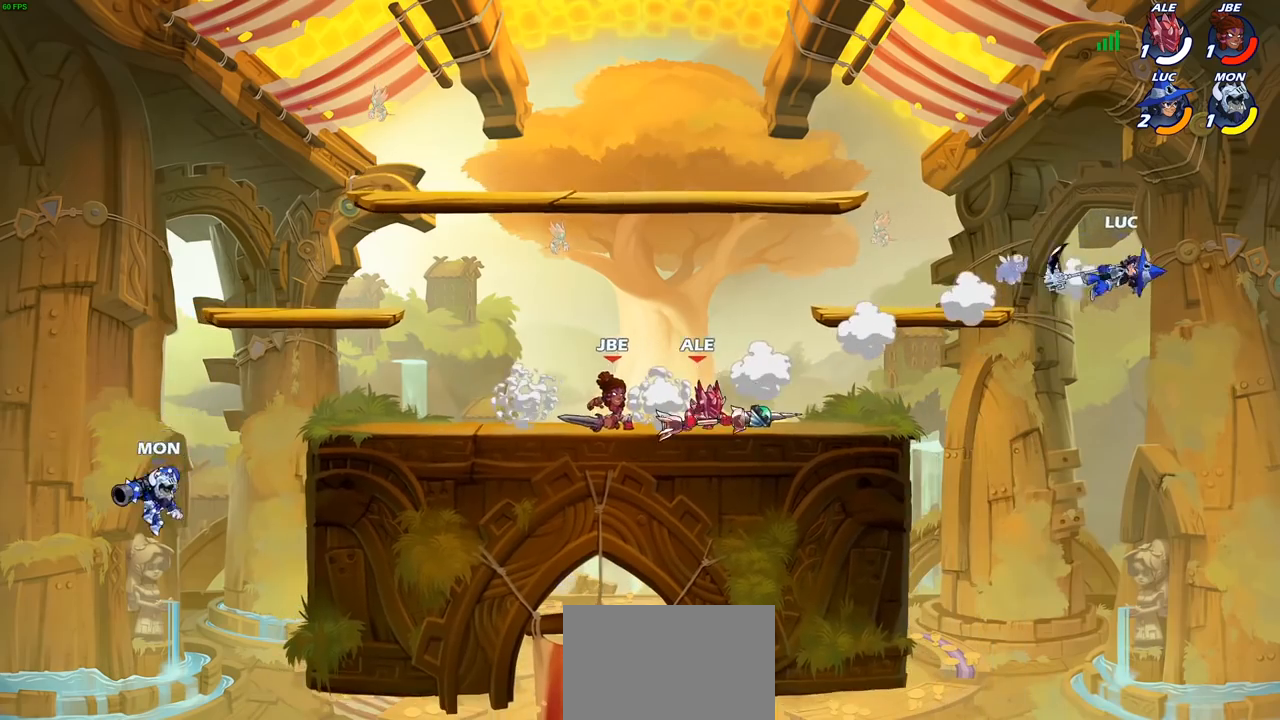
{"buttons": [], "left_stick": "left", "right_stick": "center", "events": [[83, "R2", "down"], [100, "left_stick", "up-left"], [250, "R2", "up"], [400, "left_stick", "left"]]}
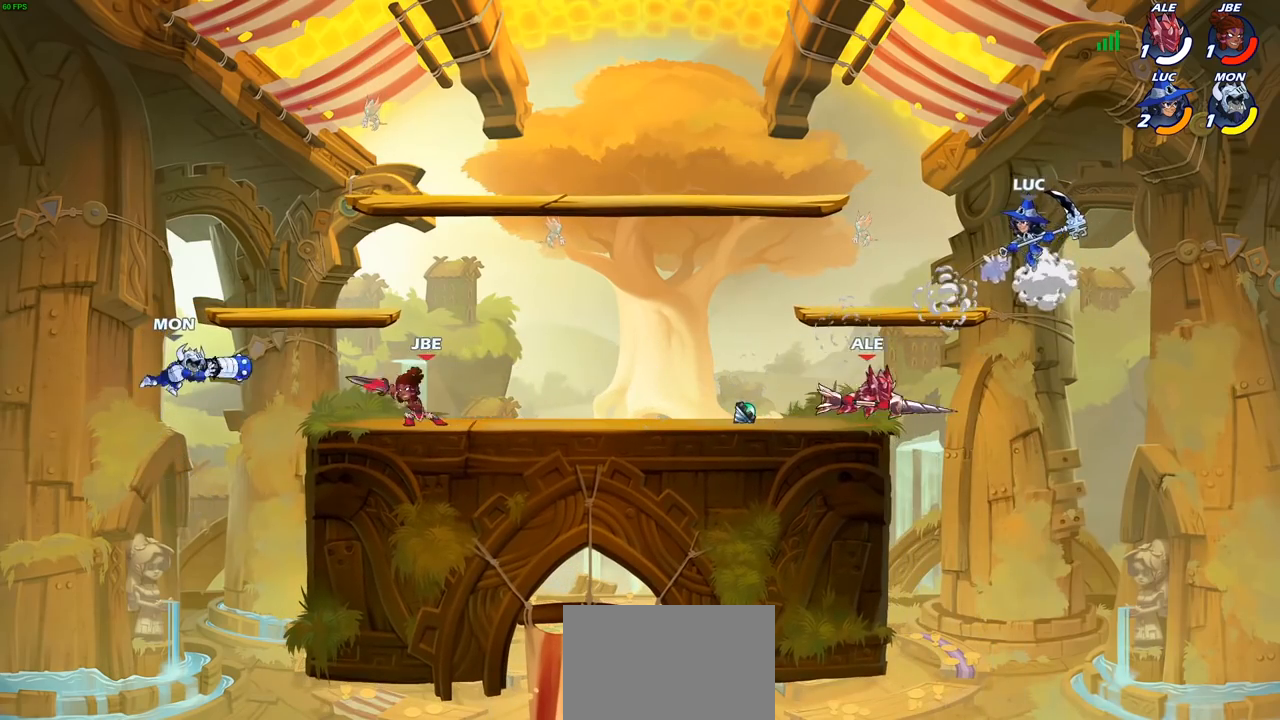
{"buttons": [], "left_stick": "left", "right_stick": "center", "events": [[200, "left_stick", "up-right"], [233, "CROSS", "down"], [383, "CROSS", "up"], [433, "left_stick", "up-left"], [483, "left_stick", "left"]]}
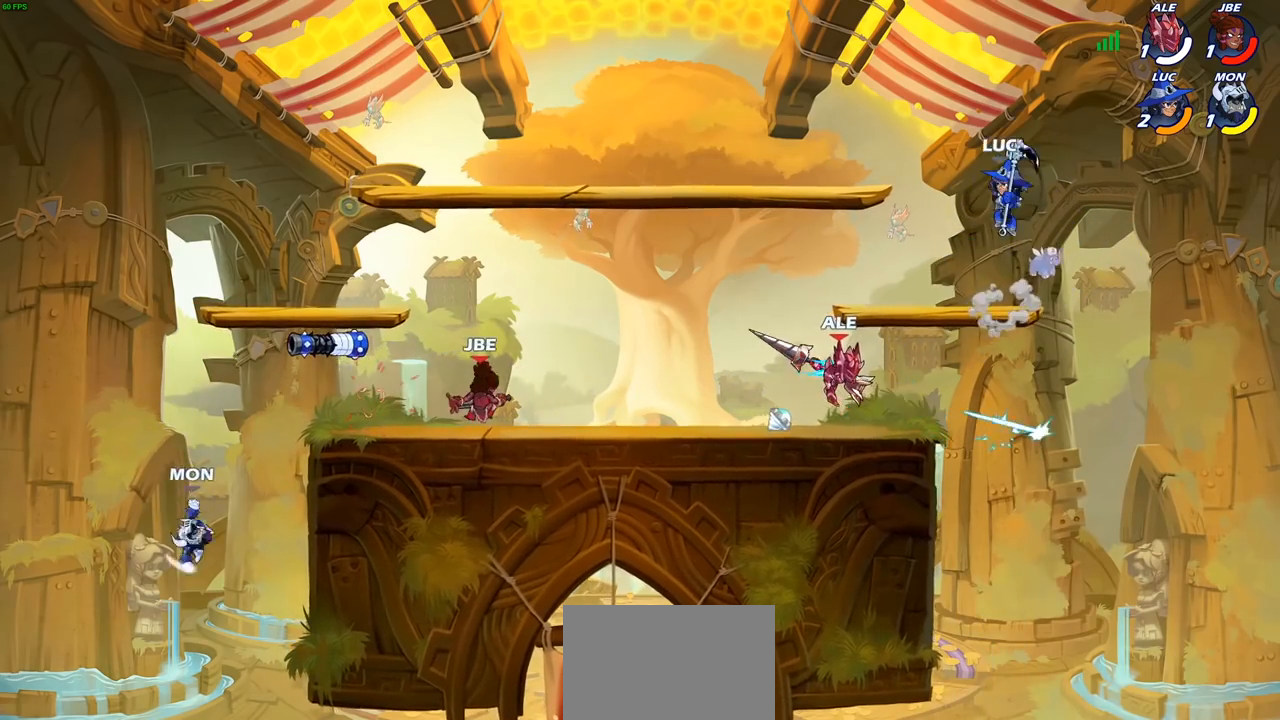
{"buttons": [], "left_stick": "down-left", "right_stick": "center", "events": [[117, "left_stick", "down-left"], [267, "SQUARE", "down"], [383, "SQUARE", "up"]]}
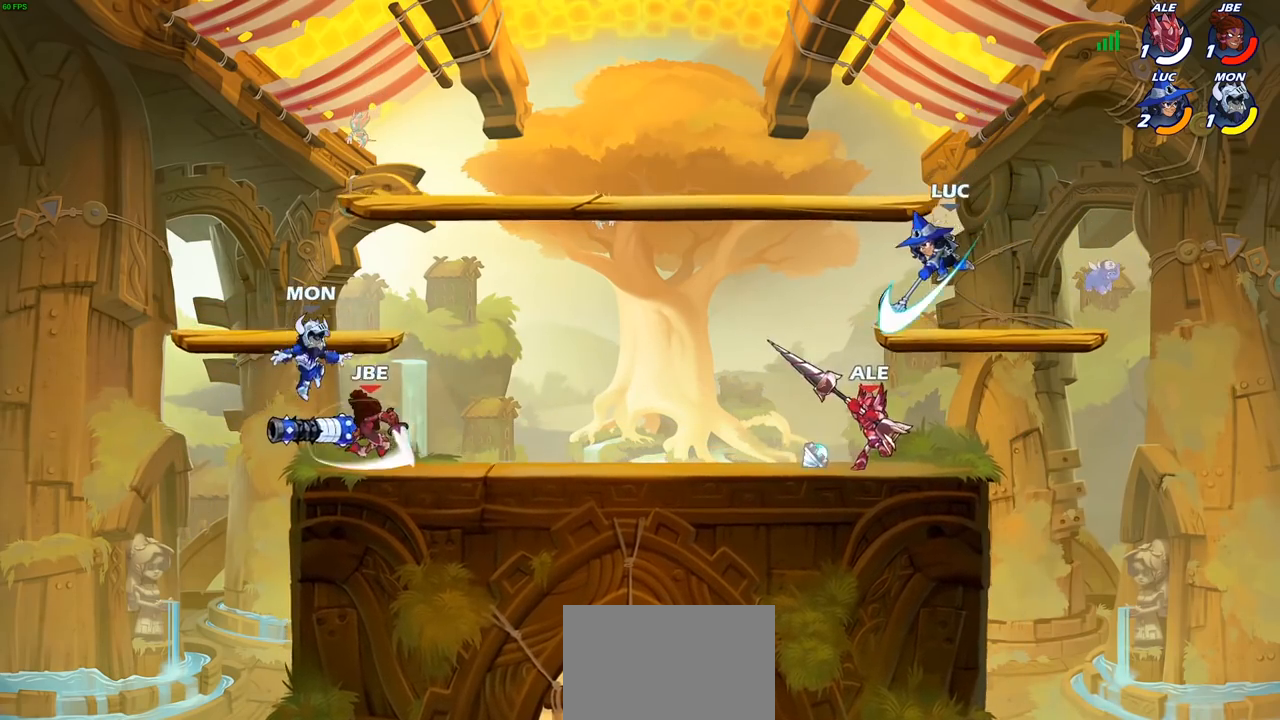
{"buttons": [], "left_stick": "down-left", "right_stick": "center", "events": [[100, "left_stick", "right"], [200, "left_stick", "center"], [450, "left_stick", "down-left"]]}
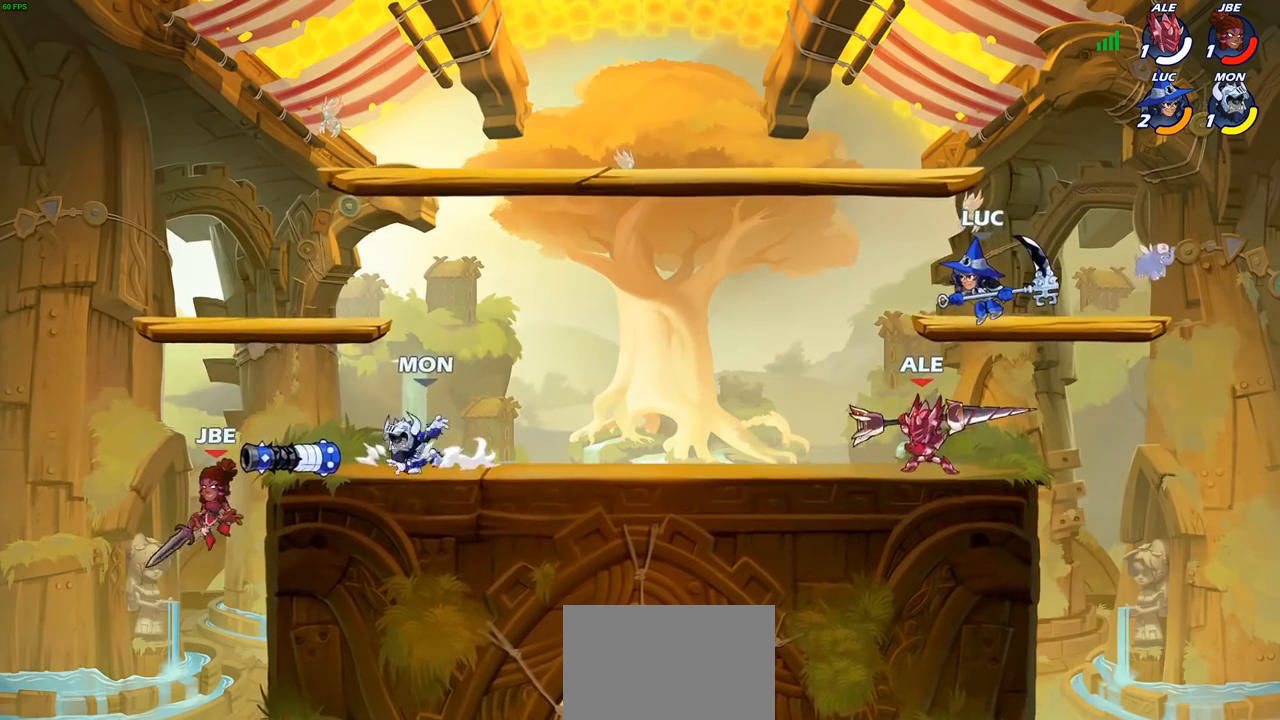
{"buttons": [], "left_stick": "center", "right_stick": "center", "events": [[117, "SQUARE", "down"], [200, "SQUARE", "up"], [450, "left_stick", "up-left"], [500, "left_stick", "center"]]}
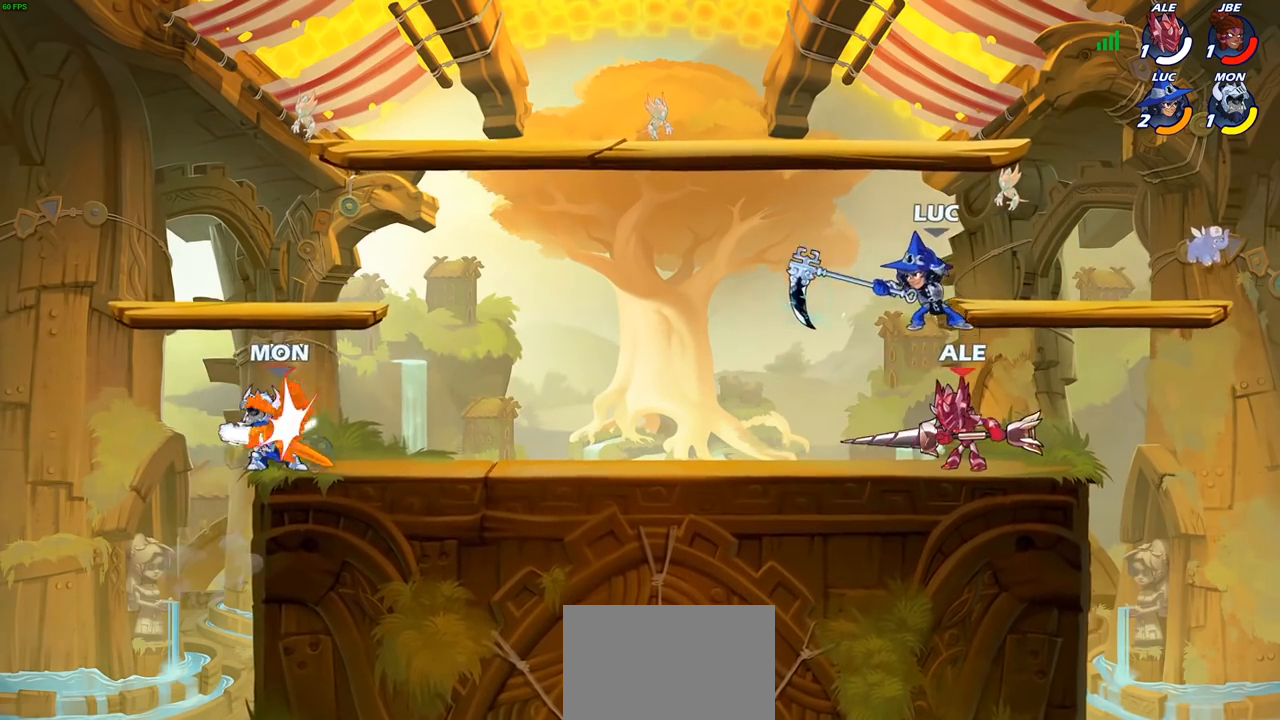
{"buttons": [], "left_stick": "center", "right_stick": "center", "events": [[200, "CROSS", "down"], [350, "CROSS", "up"]]}
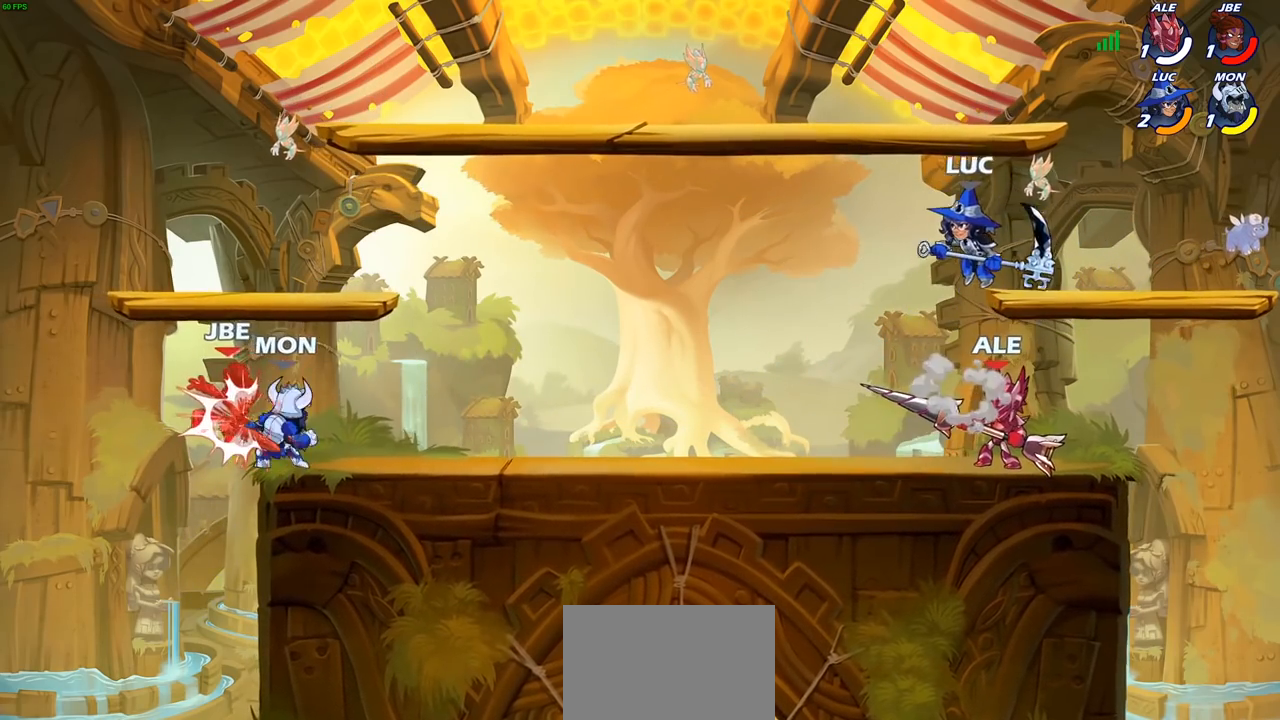
{"buttons": ["SQUARE"], "left_stick": "down", "right_stick": "center", "events": [[417, "left_stick", "down"], [450, "SQUARE", "down"]]}
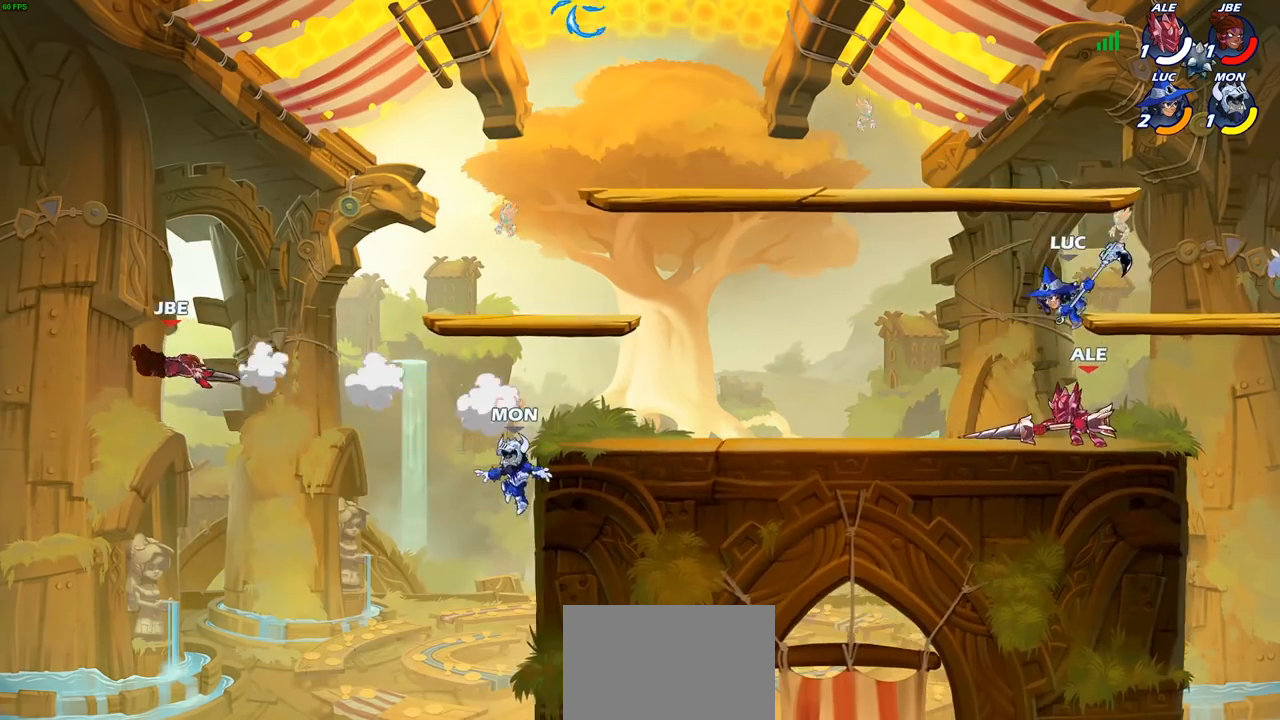
{"buttons": [], "left_stick": "right", "right_stick": "center", "events": [[33, "SQUARE", "up"], [67, "left_stick", "right"]]}
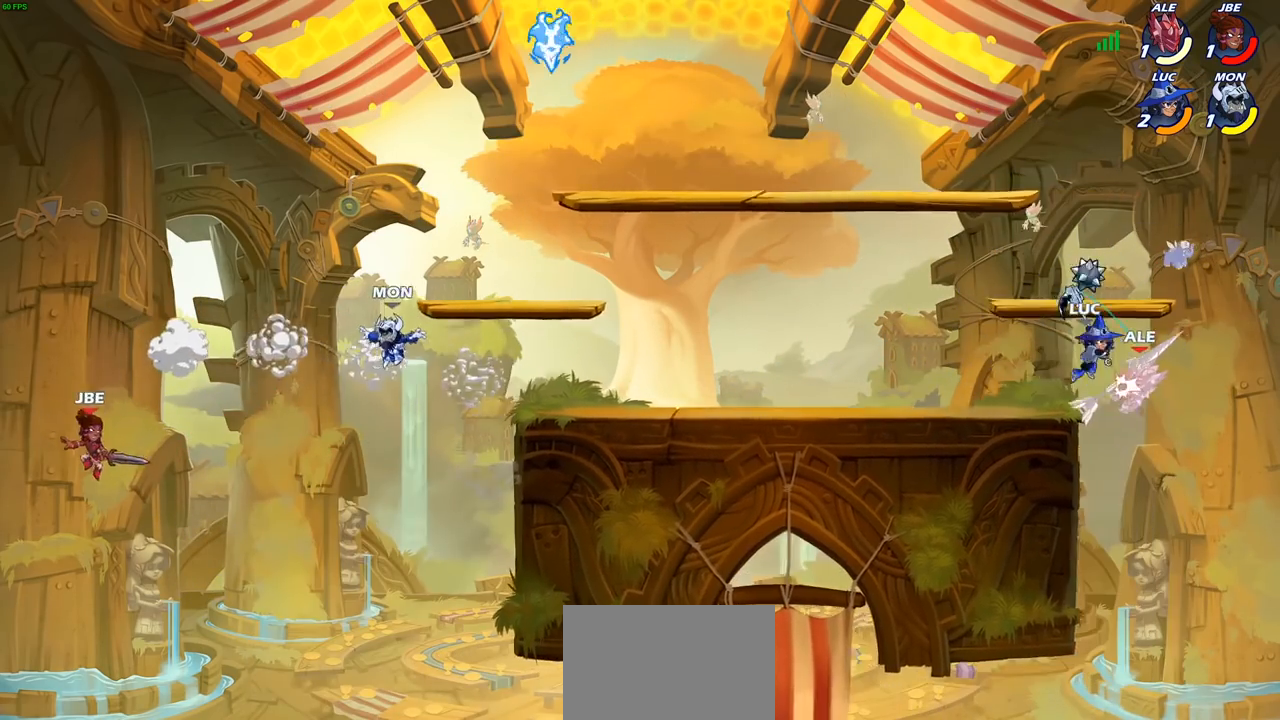
{"buttons": [], "left_stick": "left", "right_stick": "center", "events": [[167, "left_stick", "center"], [233, "SQUARE", "down"], [300, "SQUARE", "up"], [367, "left_stick", "left"]]}
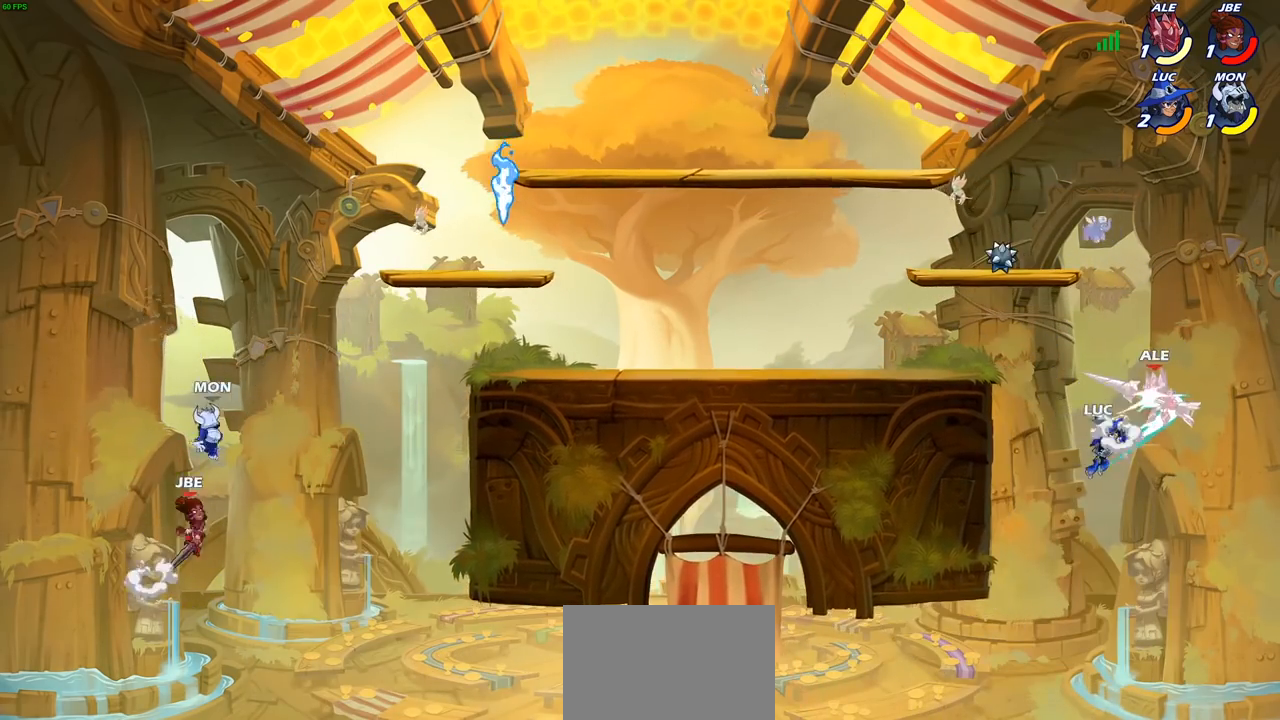
{"buttons": [], "left_stick": "left", "right_stick": "center", "events": []}
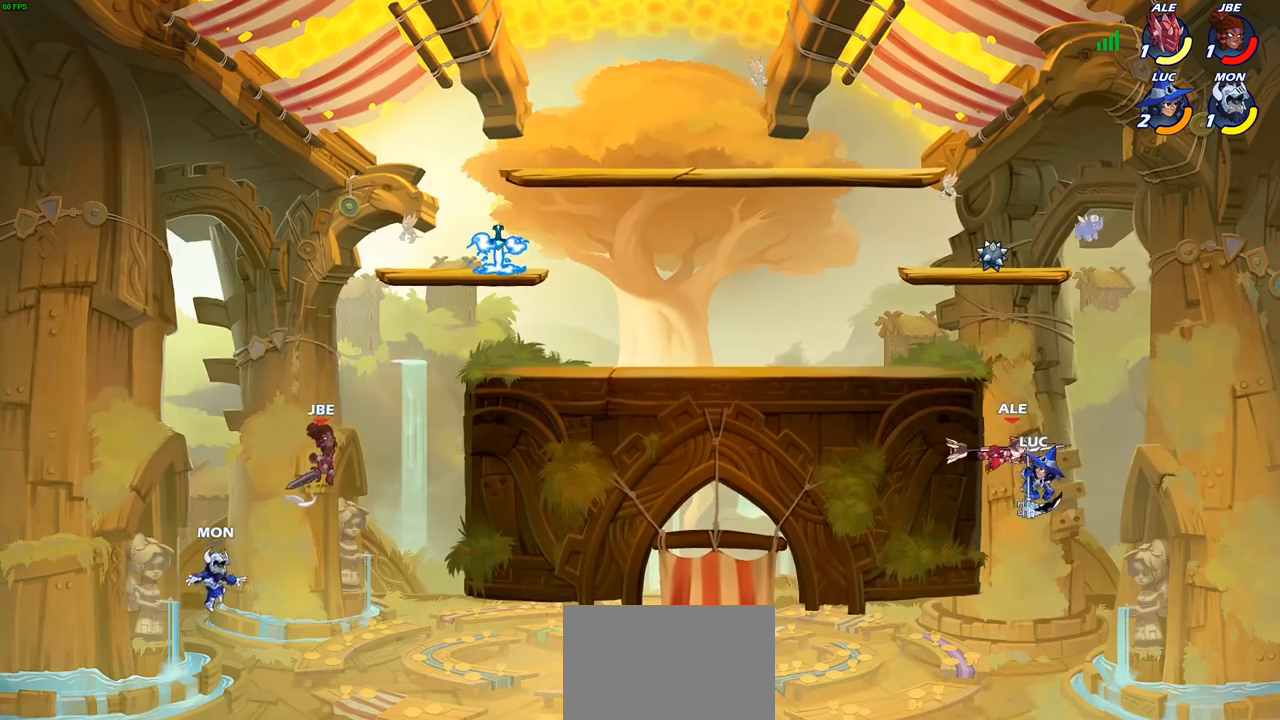
{"buttons": [], "left_stick": "center", "right_stick": "center", "events": [[117, "left_stick", "up-right"], [183, "CROSS", "down"], [250, "SQUARE", "down"], [267, "right_stick", "left"], [283, "CROSS", "up"], [317, "SQUARE", "up"], [317, "left_stick", "center"], [317, "right_stick", "center"]]}
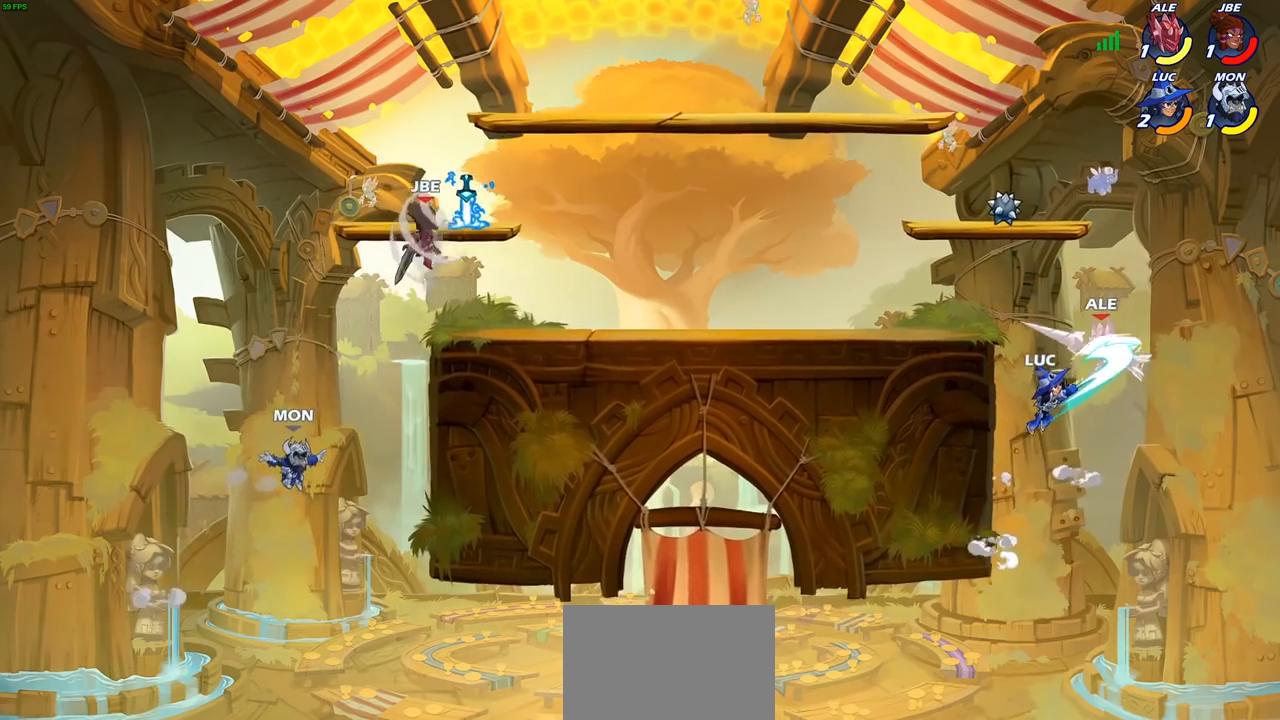
{"buttons": [], "left_stick": "left", "right_stick": "center", "events": [[17, "left_stick", "left"]]}
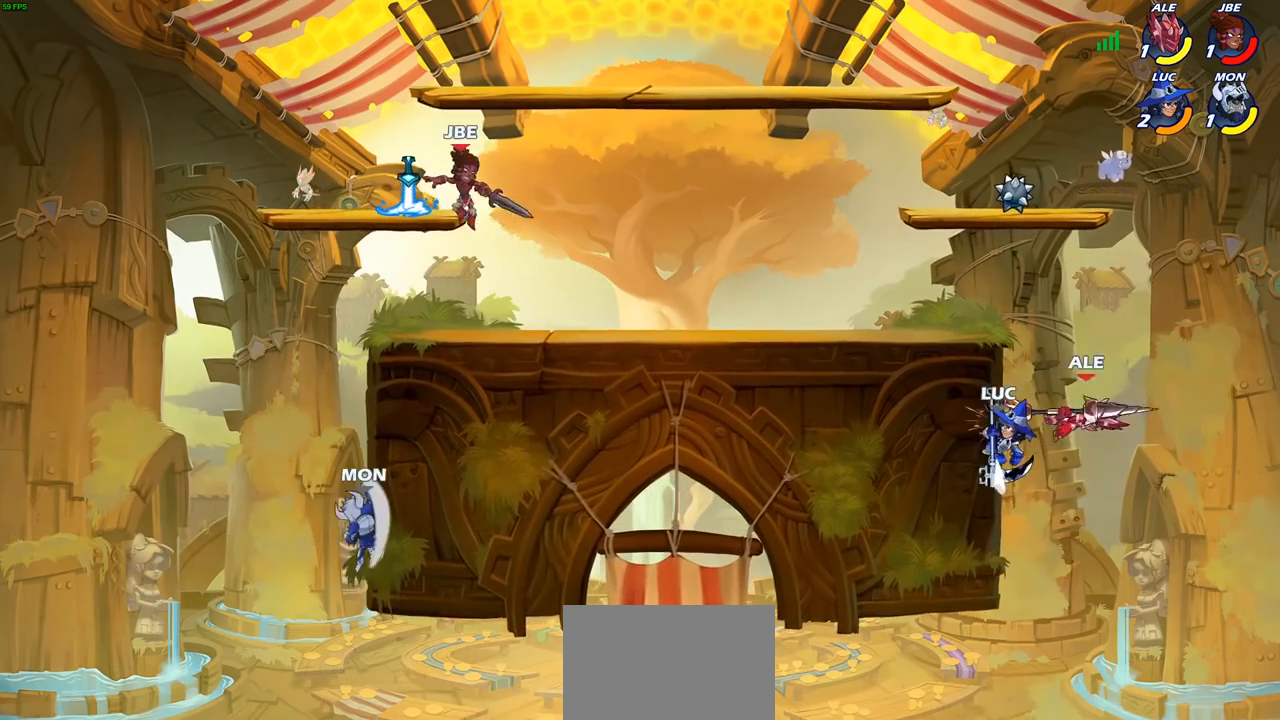
{"buttons": [], "left_stick": "left", "right_stick": "center", "events": [[50, "left_stick", "up-right"], [167, "CROSS", "down"], [200, "SQUARE", "down"], [250, "CROSS", "up"], [250, "SQUARE", "up"], [283, "left_stick", "left"]]}
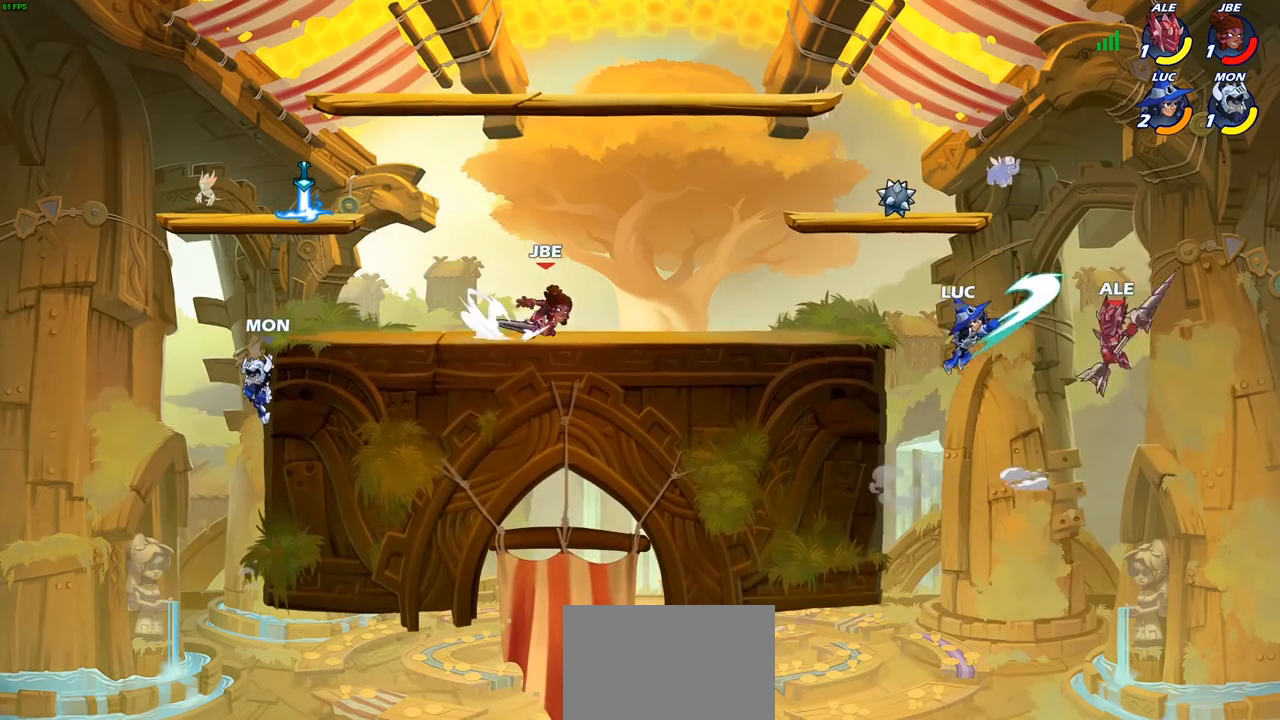
{"buttons": ["CROSS", "SQUARE"], "left_stick": "up", "right_stick": "down-left", "events": [[400, "left_stick", "right"], [417, "CROSS", "down"], [450, "SQUARE", "down"], [483, "left_stick", "up"], [483, "right_stick", "down-left"]]}
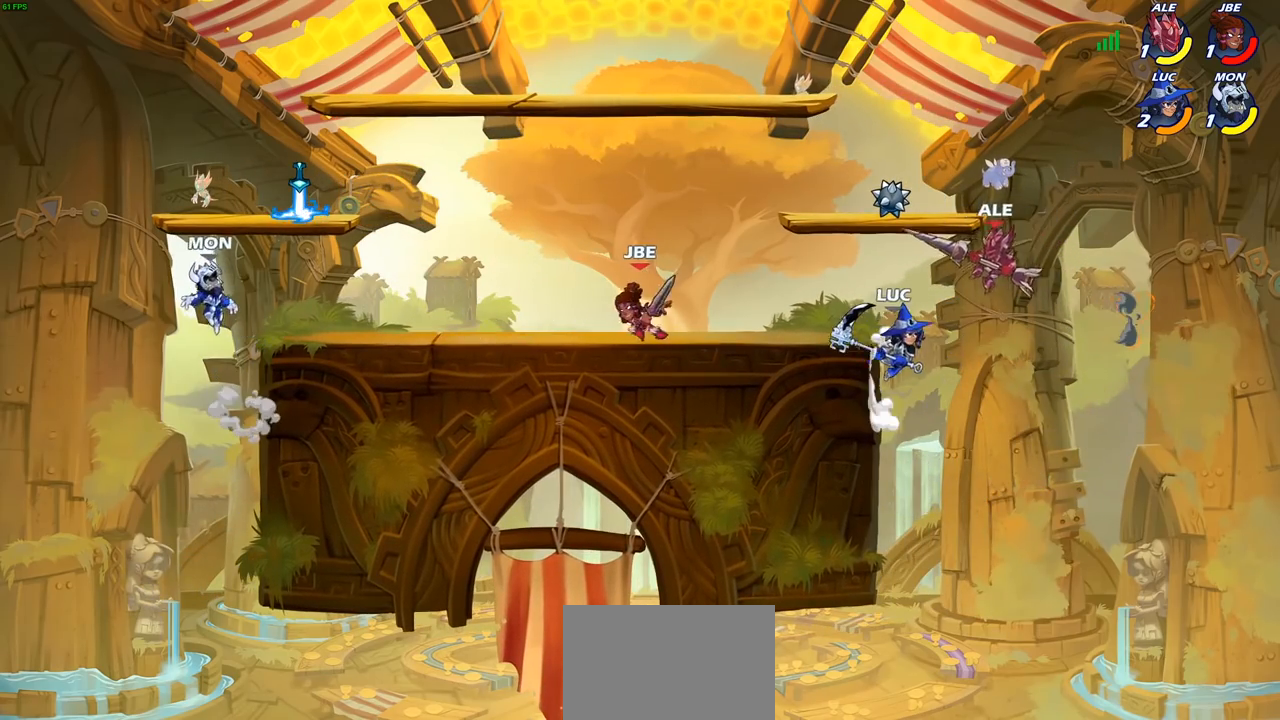
{"buttons": [], "left_stick": "left", "right_stick": "center", "events": [[17, "CROSS", "up"], [17, "SQUARE", "up"], [17, "right_stick", "center"], [50, "left_stick", "left"]]}
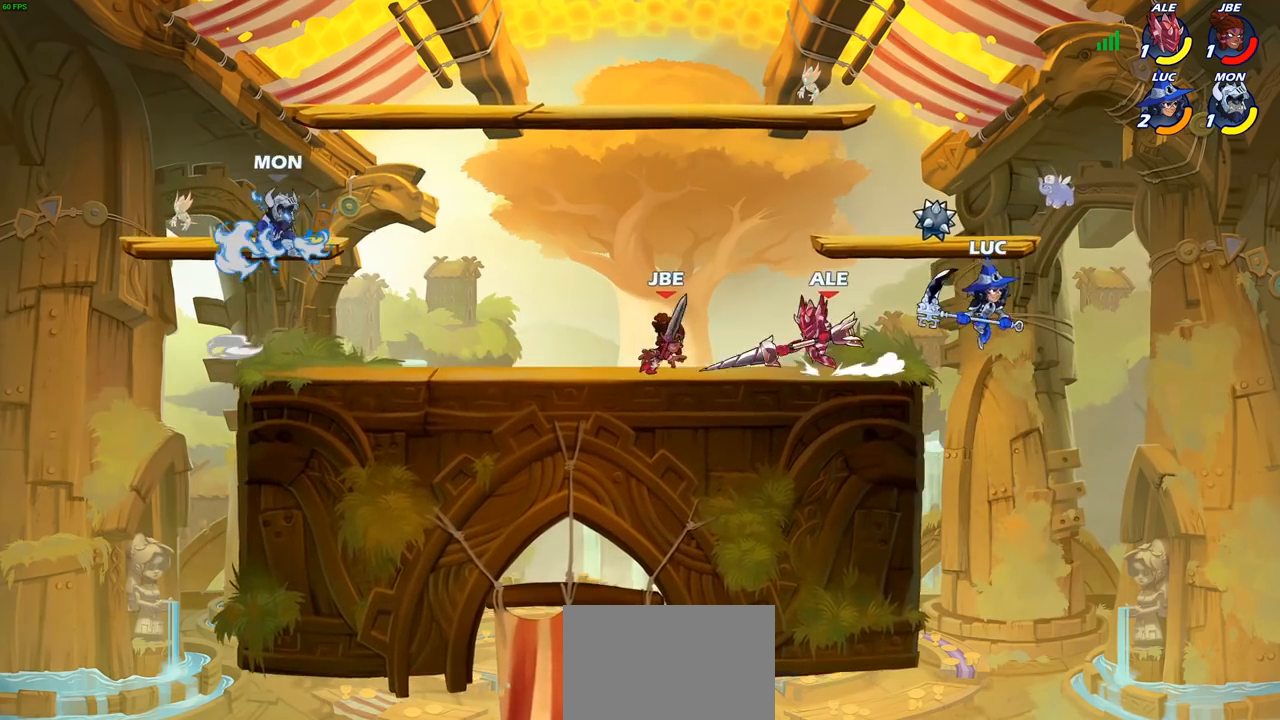
{"buttons": [], "left_stick": "up-left", "right_stick": "center", "events": [[133, "CROSS", "down"], [233, "CROSS", "up"], [317, "R2", "down"], [400, "left_stick", "up-left"], [500, "R2", "up"]]}
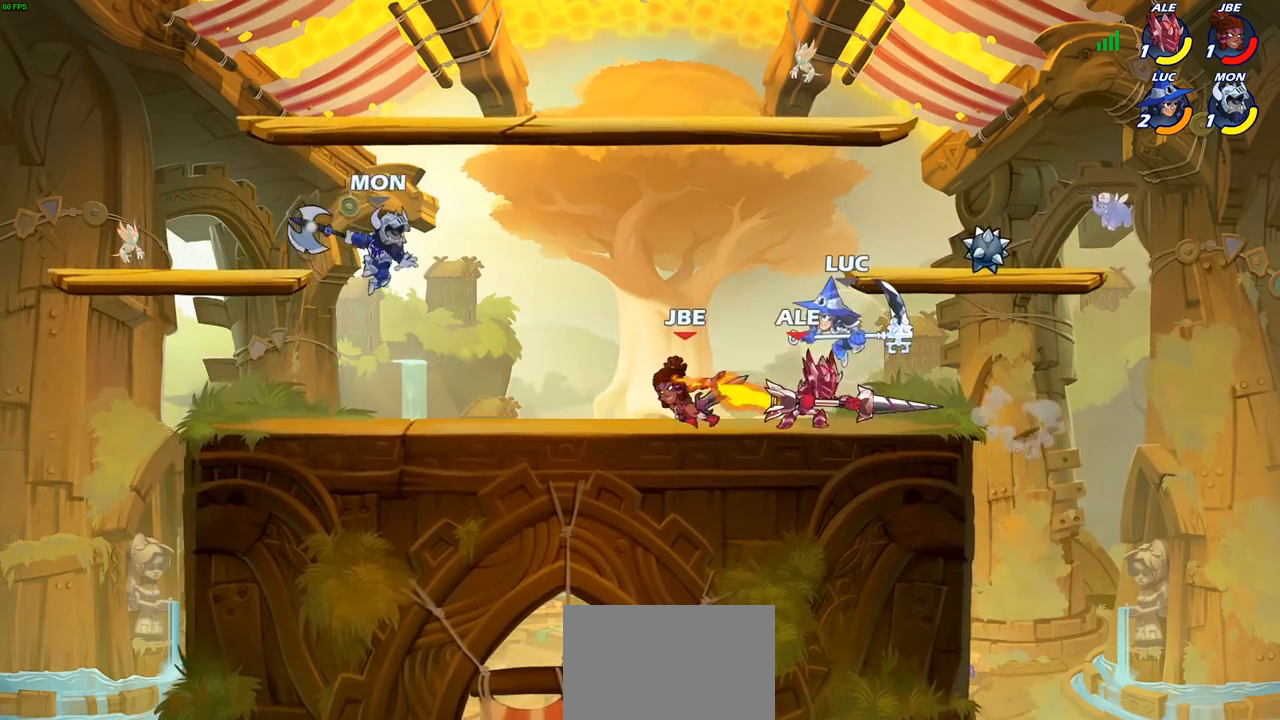
{"buttons": [], "left_stick": "right", "right_stick": "center", "events": [[33, "left_stick", "up-right"], [83, "left_stick", "right"], [333, "SQUARE", "down"], [417, "SQUARE", "up"]]}
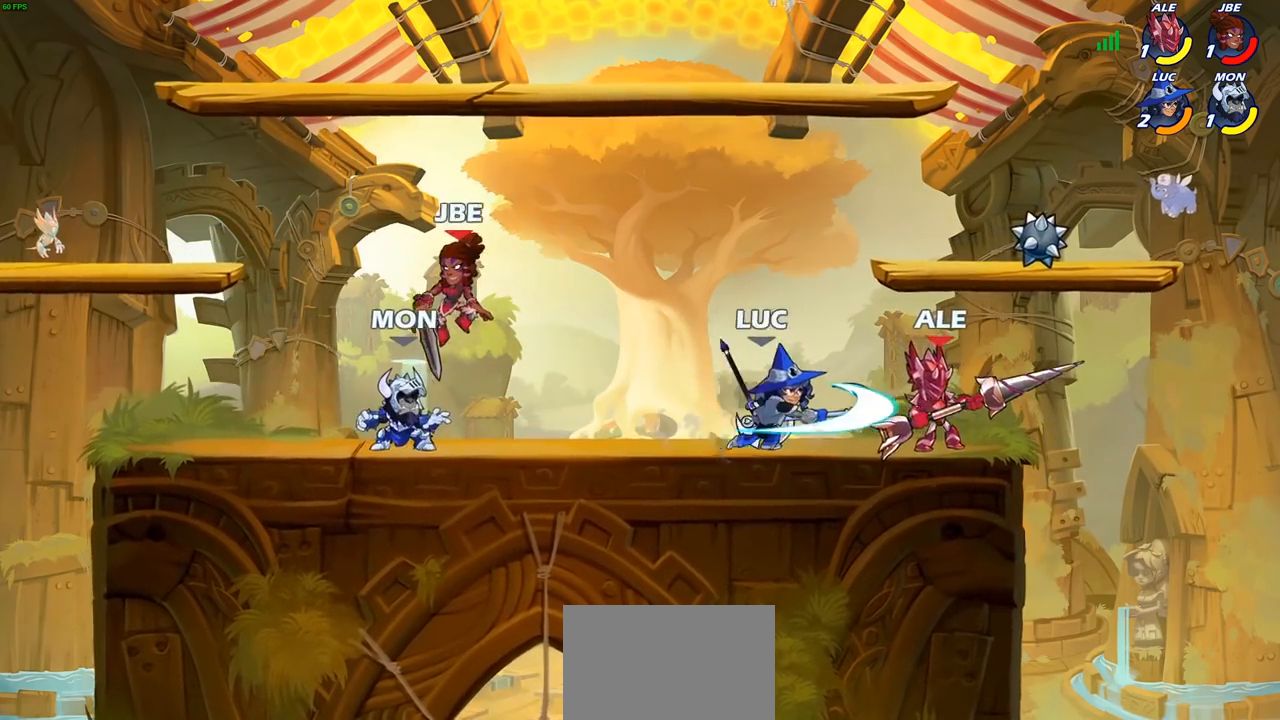
{"buttons": ["SQUARE", "R2"], "left_stick": "down", "right_stick": "center", "events": [[367, "left_stick", "down"], [483, "R2", "down"], [500, "SQUARE", "down"]]}